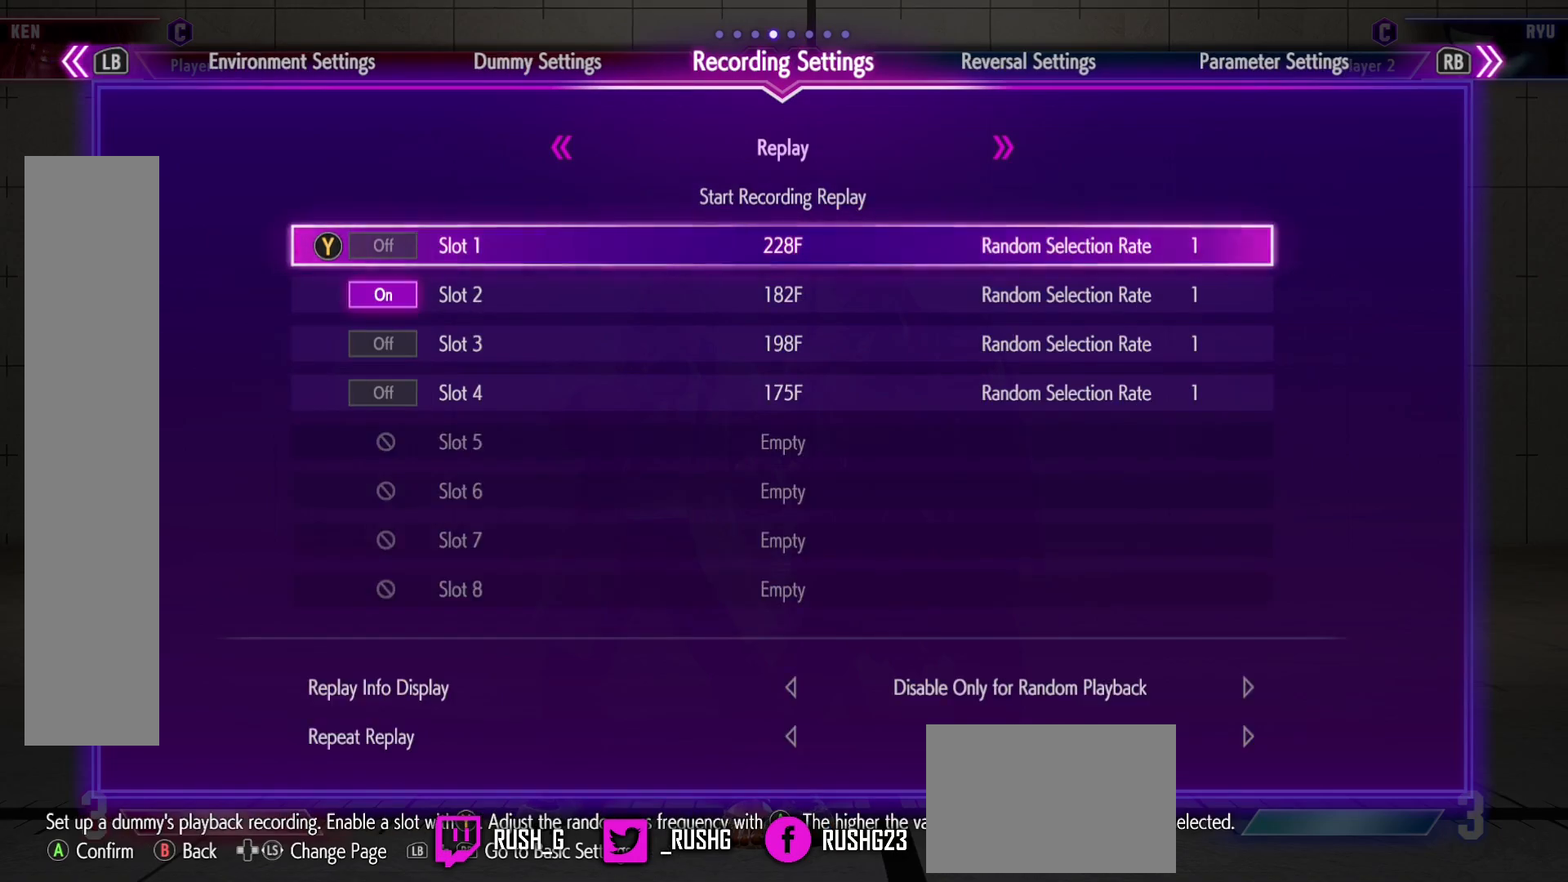
Gameplay with a controller (PlayStation layout); each line is a JSON object with the inputs held at the frame after it. "events" lists button and stick changes between this image and that frame as [ms after this image, input, new state], when the widget could be followed in between. Not read: L3 R3 TOUCHPAD other_buttons.
{"buttons": ["DPAD_DOWN"], "events": [[300, "DPAD_DOWN", "down"], [367, "DPAD_DOWN", "up"], [467, "DPAD_DOWN", "down"]]}
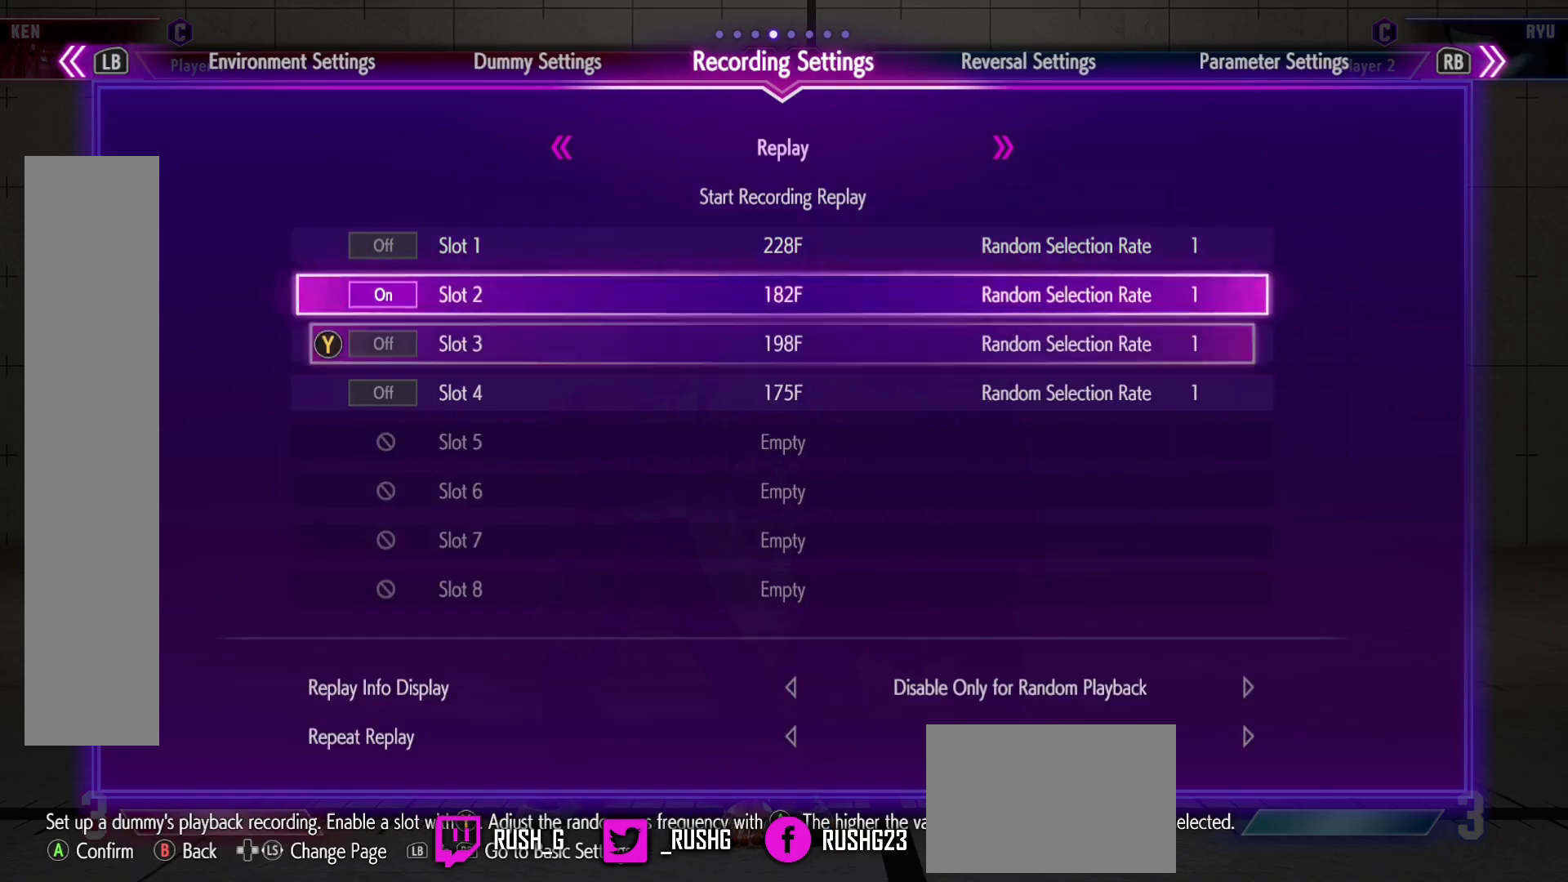
{"buttons": ["TRIANGLE"], "events": [[17, "DPAD_DOWN", "up"], [217, "DPAD_UP", "down"], [283, "DPAD_UP", "up"], [400, "TRIANGLE", "down"]]}
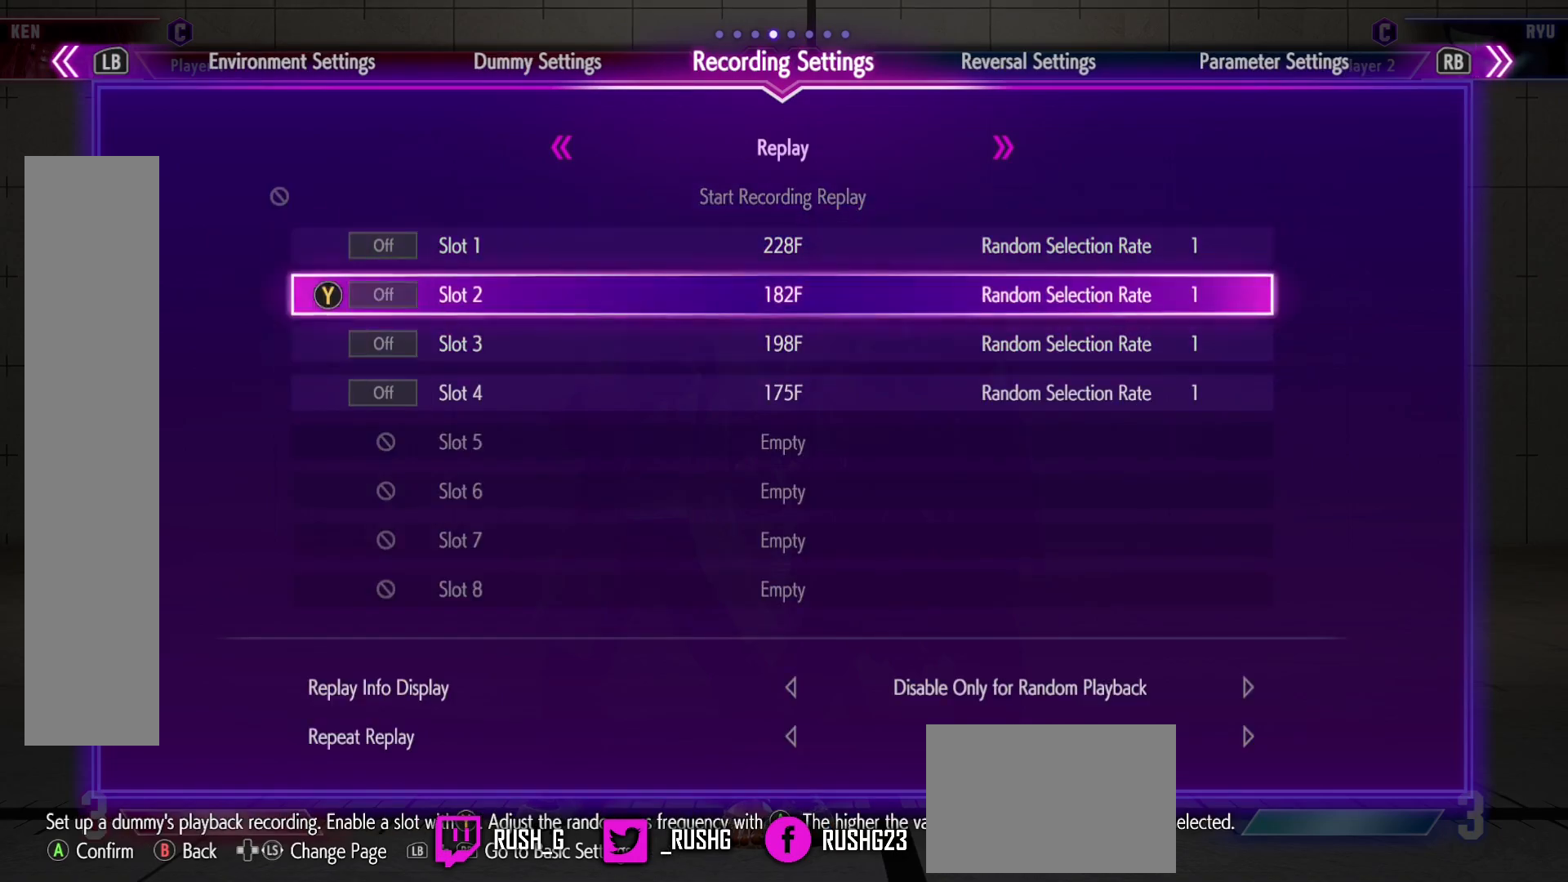
{"buttons": [], "events": [[17, "TRIANGLE", "up"], [150, "DPAD_DOWN", "down"], [233, "DPAD_DOWN", "up"]]}
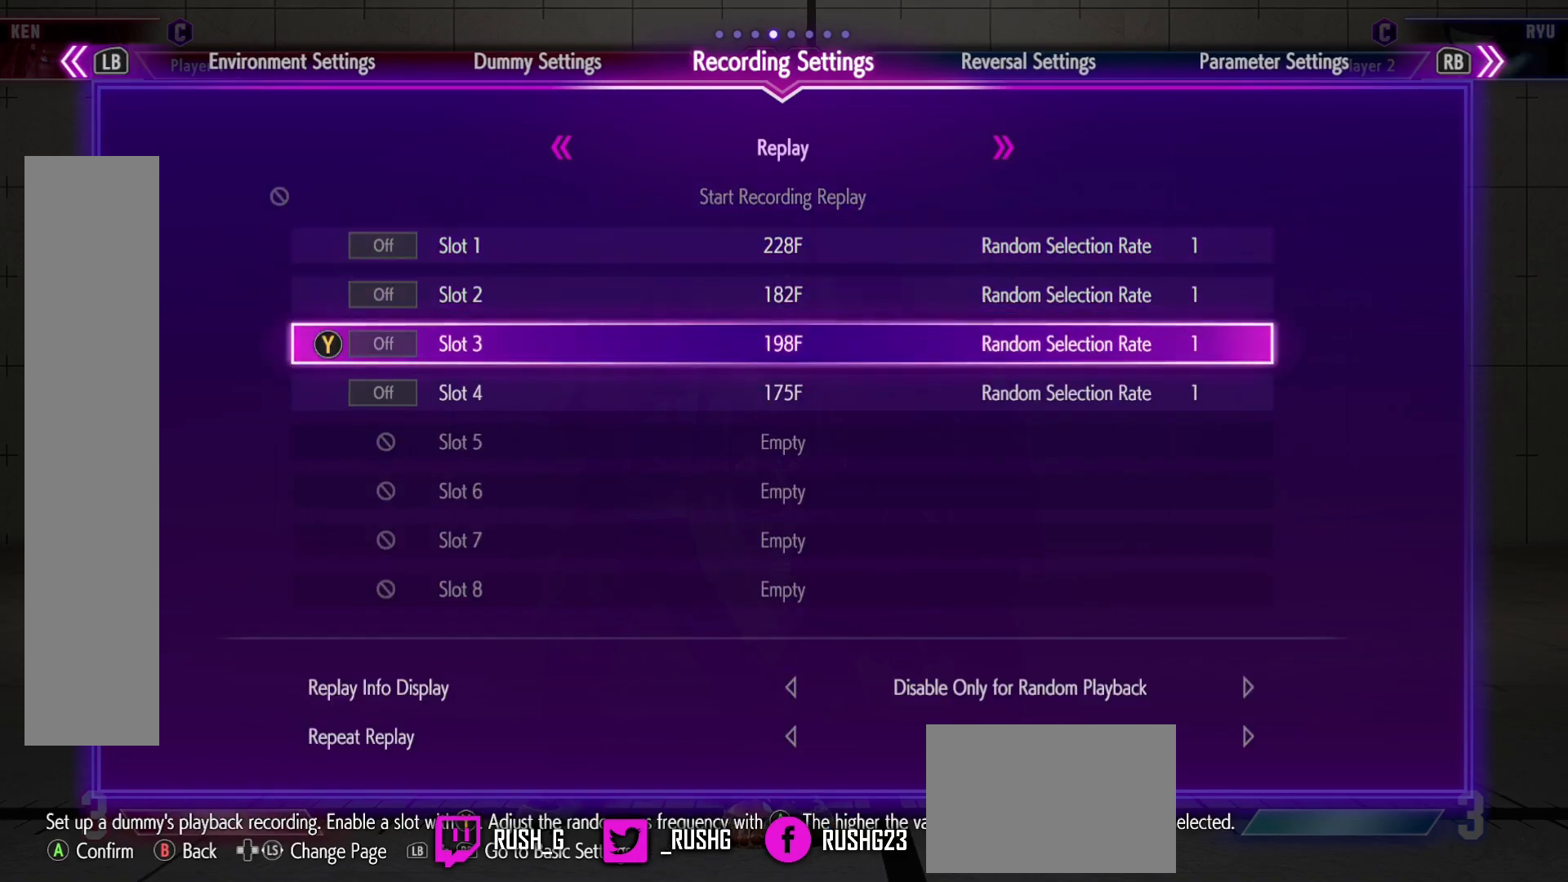
{"buttons": [], "events": [[300, "TRIANGLE", "down"], [417, "TRIANGLE", "up"]]}